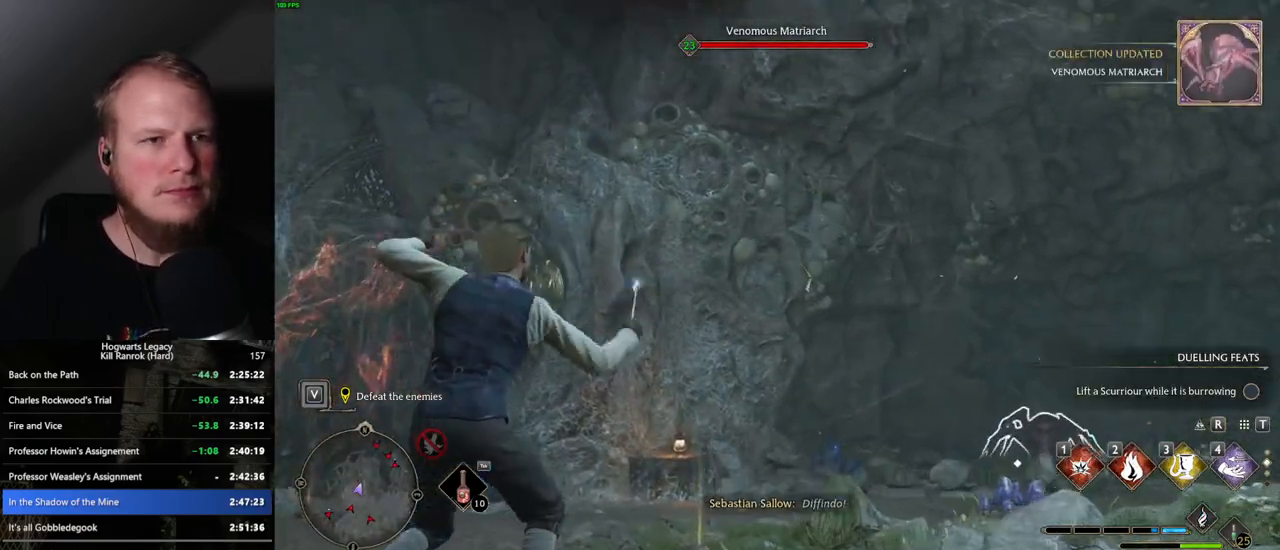
Gameplay with keyboard and mouse; each line is a JSON object with the keys and mouse buttons held at the frame after it. "events" lists presses ("down") and releases ("up") of ".", "/", "0", "1", "2", "3", "4", "5", "6", "7", "8", "9", "a", "alt_l", "alt_r", "b", "backslash", "backspace", "c", "caps_lock", "comma", "ctrl_l", "ctrl_r", "d", "e", "equals", "escape", "f", "f1", "f10", "f11", "f12", "f2", "f3", "f4", "f5", "f6", "f7", "f8", "f9", "g", "h", "i", "j", "k", "l", "lbracket", "m", "minus", "n", "o", "p", "q", "quote", "r", "rbracket", "return", "s", "semicolon", "shift_l", "shift_r", "space", "super", "t", "tab", "tilde", "u", "v", "w", "x", "y", "z", "mouse_left", "mouse_wheel", "mouse_right", "mouse_mb4" and "mouse_mb5" between this image and that frame as [ms after this image, input, new state], when the widget could be followed in between. "mouse_left", "mouse_wheel", "mouse_right", "mouse_mb4", "mouse_mb5" = the "left", "wheel", "right", "mb4", "mb5" buttons of the "mouse" list. No other keys are recorded. "wheel" means that the mouse wheel is clicked or scrolled. Mouse movement is not recorded.
{"keys": [], "mouse": [], "events": []}
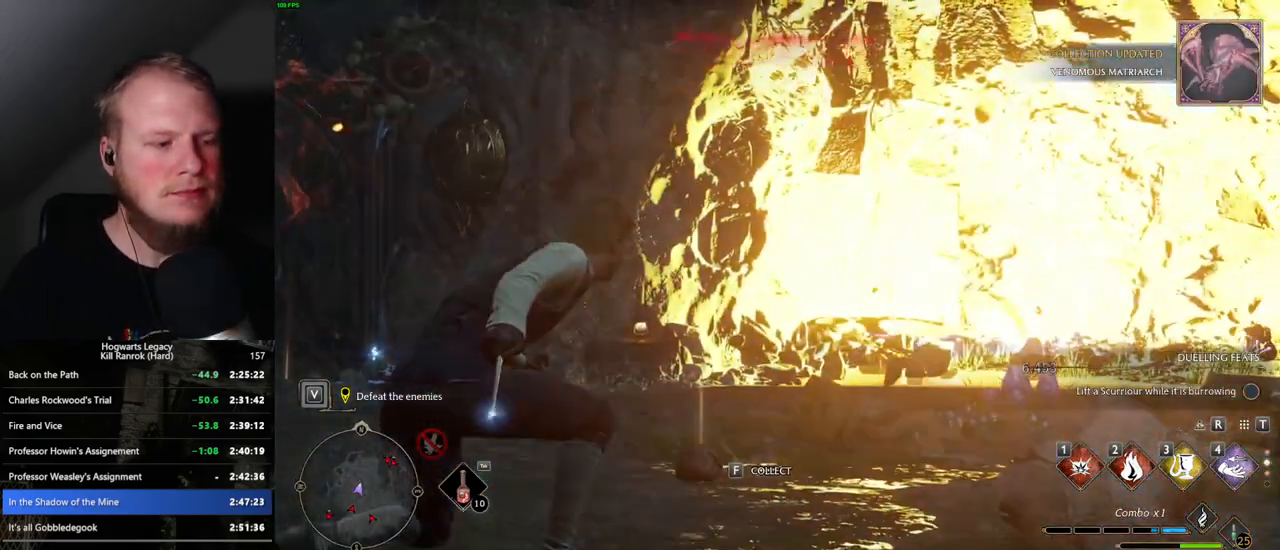
{"keys": [], "mouse": [], "events": []}
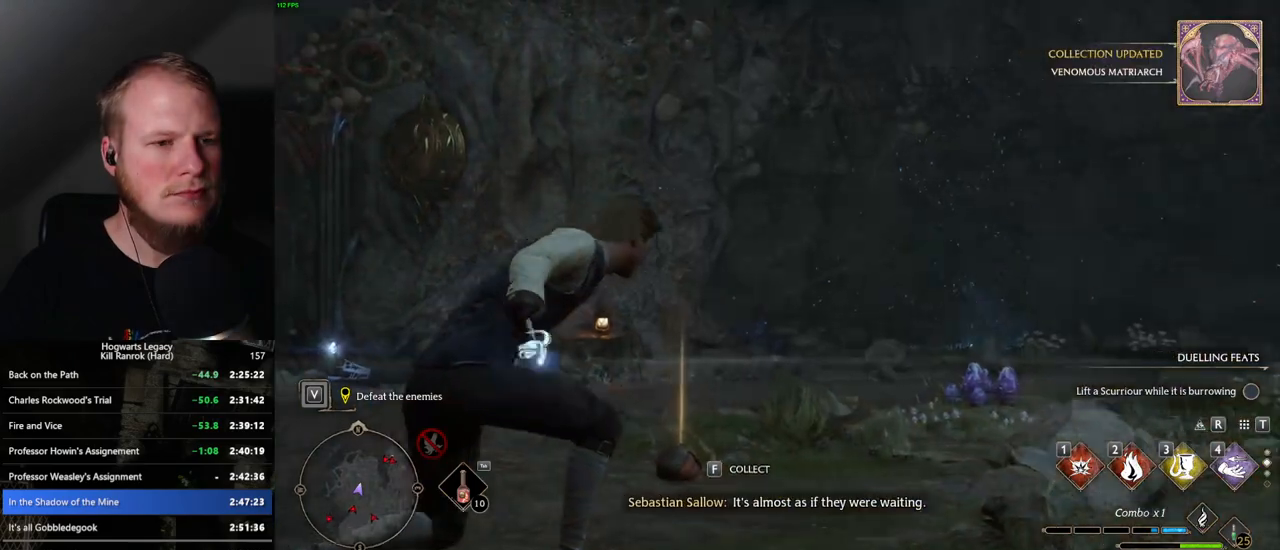
{"keys": [], "mouse": [], "events": []}
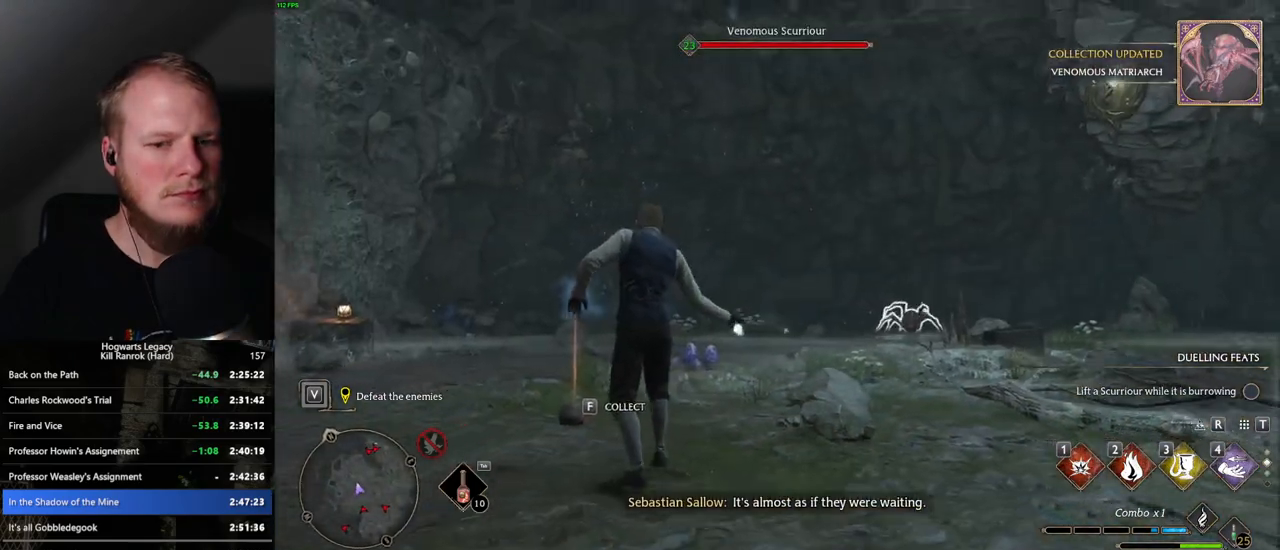
{"keys": ["w"], "mouse": [], "events": [[317, "w", "down"]]}
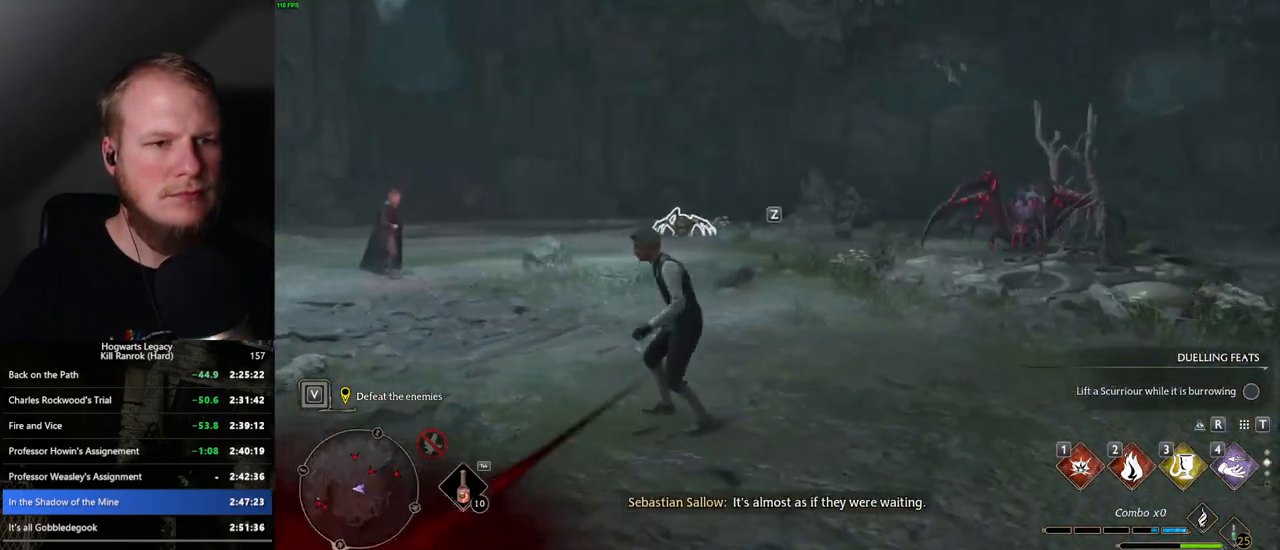
{"keys": ["w"], "mouse": [], "events": [[317, "e", "down"], [434, "e", "up"]]}
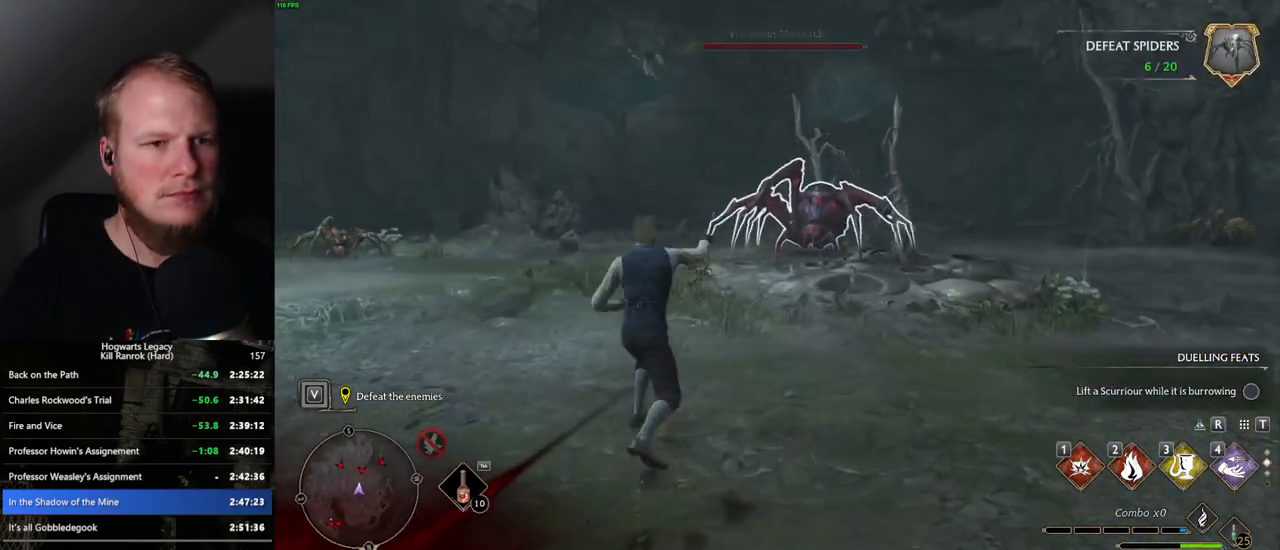
{"keys": [], "mouse": [], "events": [[434, "w", "up"]]}
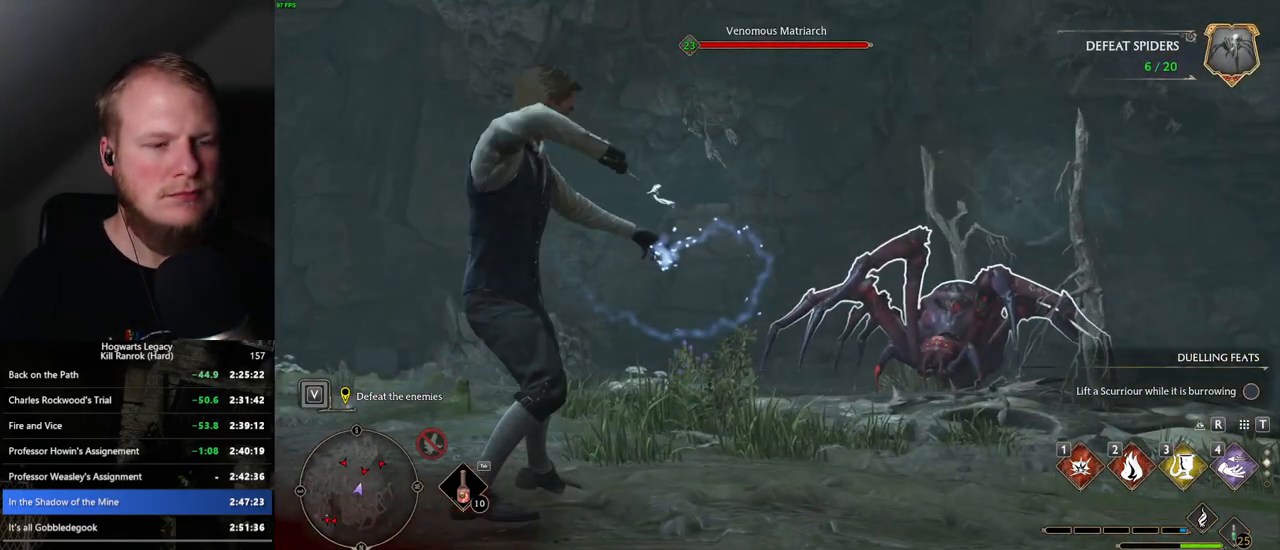
{"keys": [], "mouse": [], "events": []}
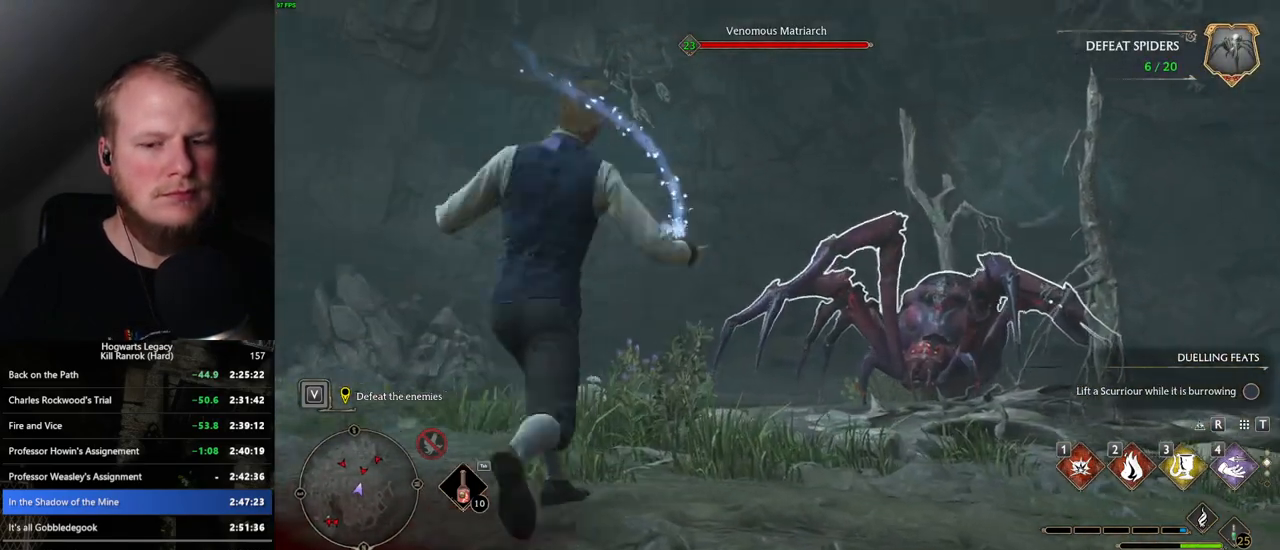
{"keys": [], "mouse": [], "events": []}
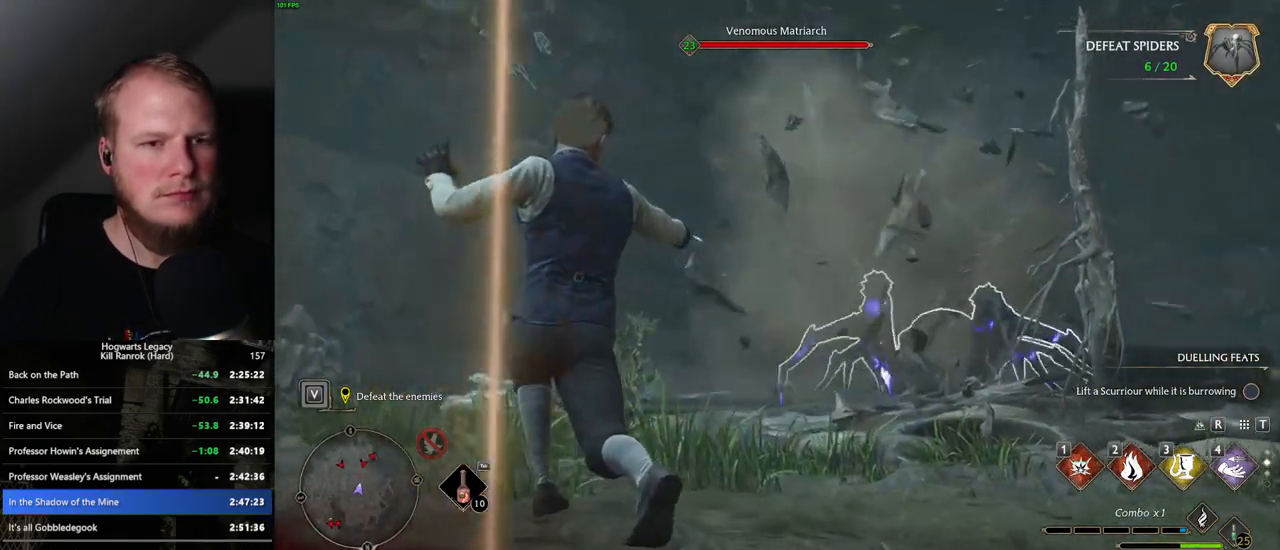
{"keys": [], "mouse": [], "events": []}
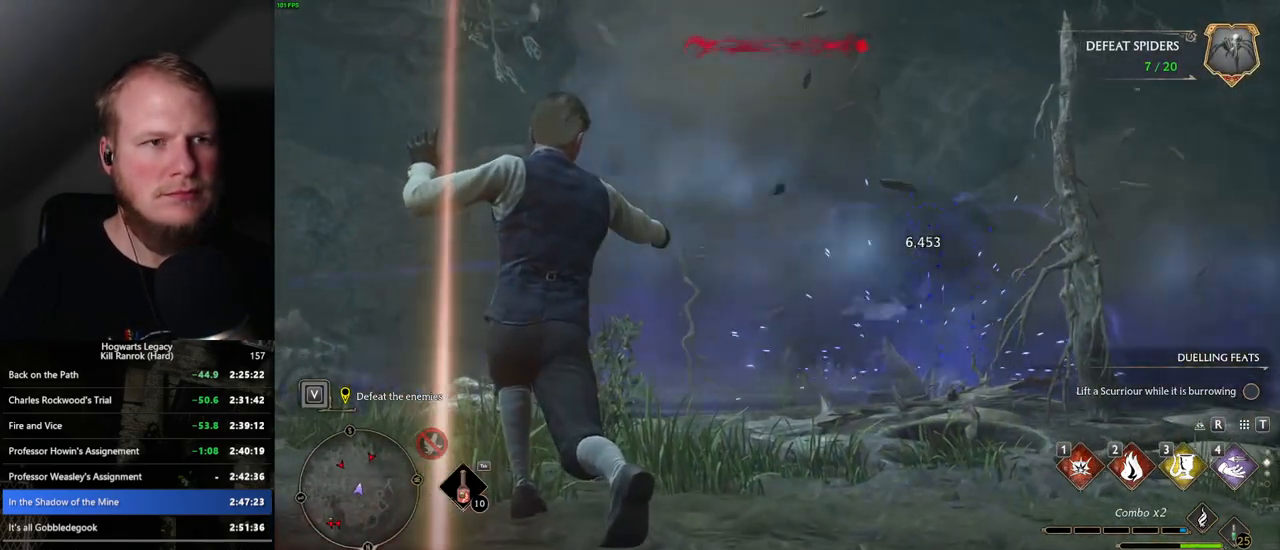
{"keys": ["w"], "mouse": [], "events": [[500, "w", "down"]]}
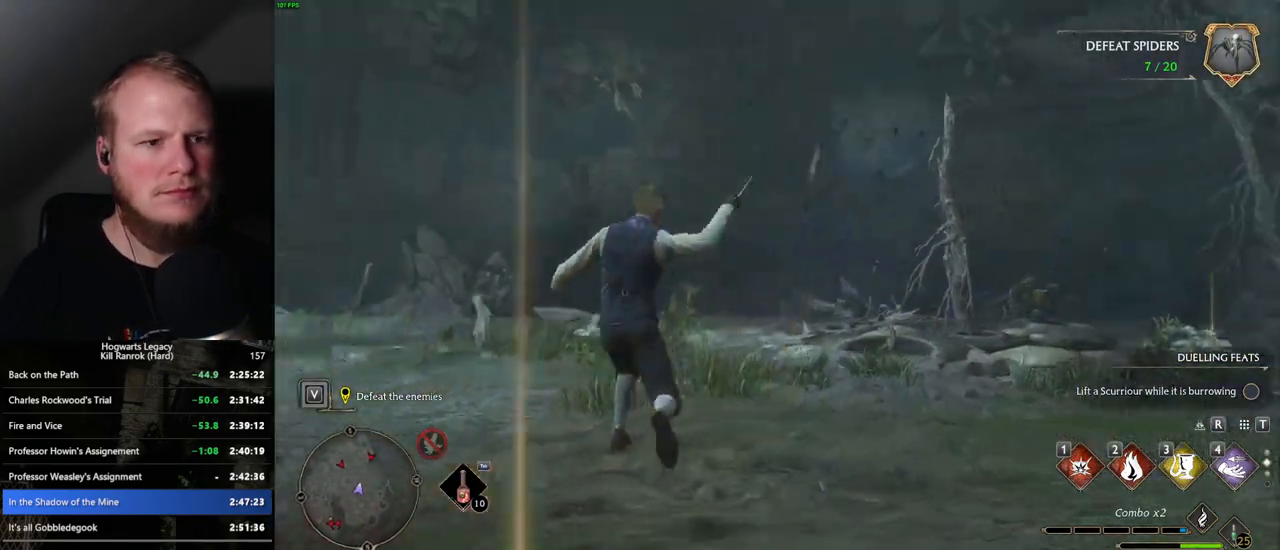
{"keys": ["w"], "mouse": [], "events": [[317, "3", "down"], [434, "3", "up"]]}
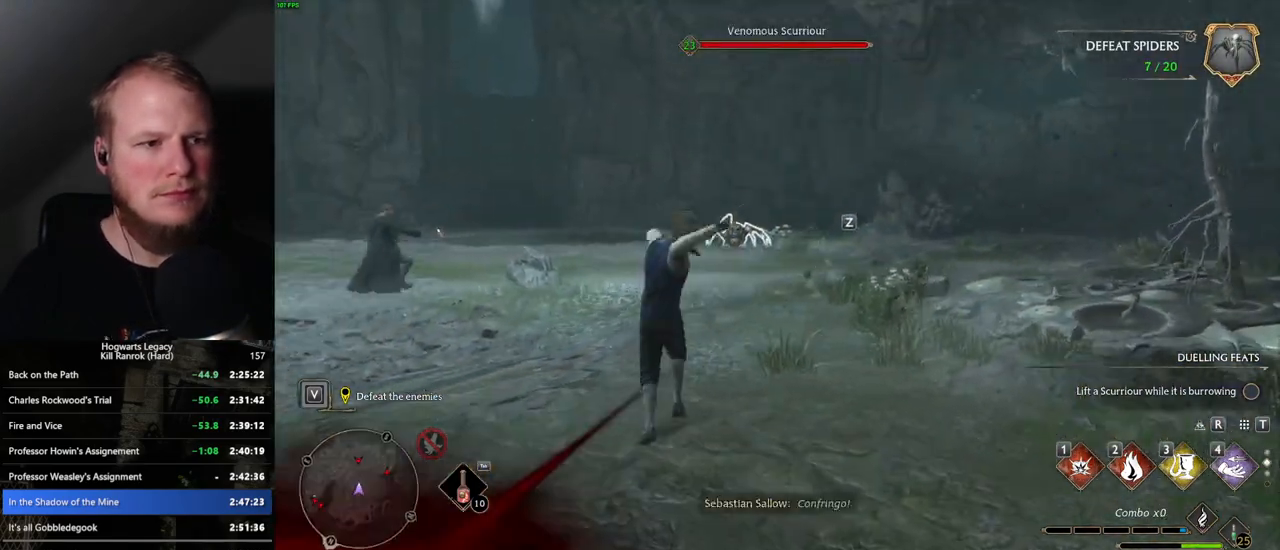
{"keys": ["w"], "mouse": [], "events": []}
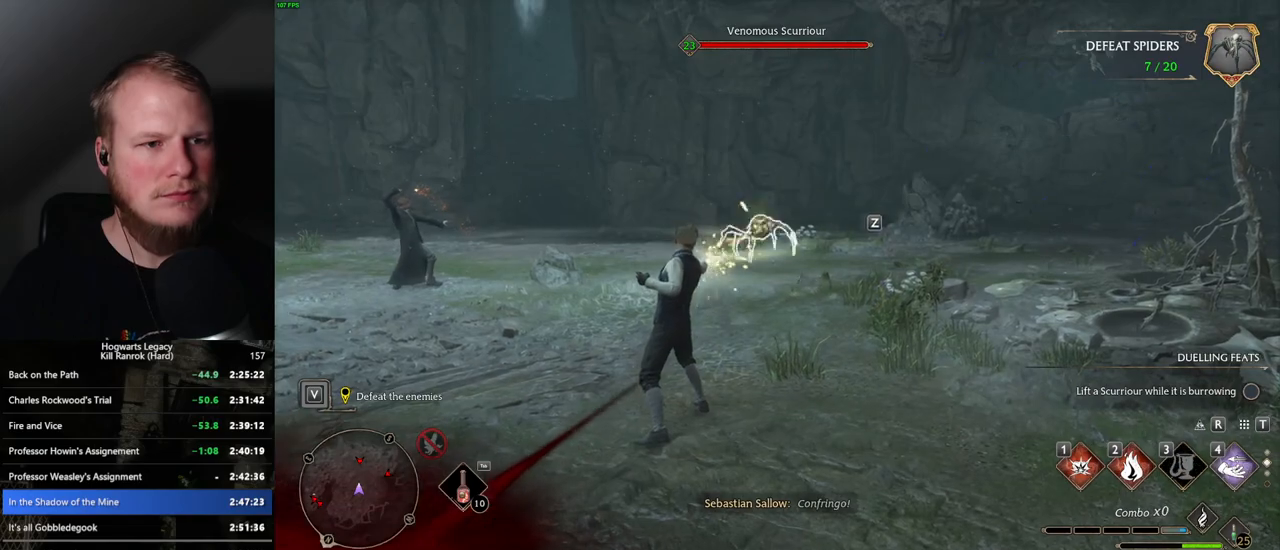
{"keys": ["w"], "mouse": [], "events": [[167, "z", "down"], [284, "z", "up"]]}
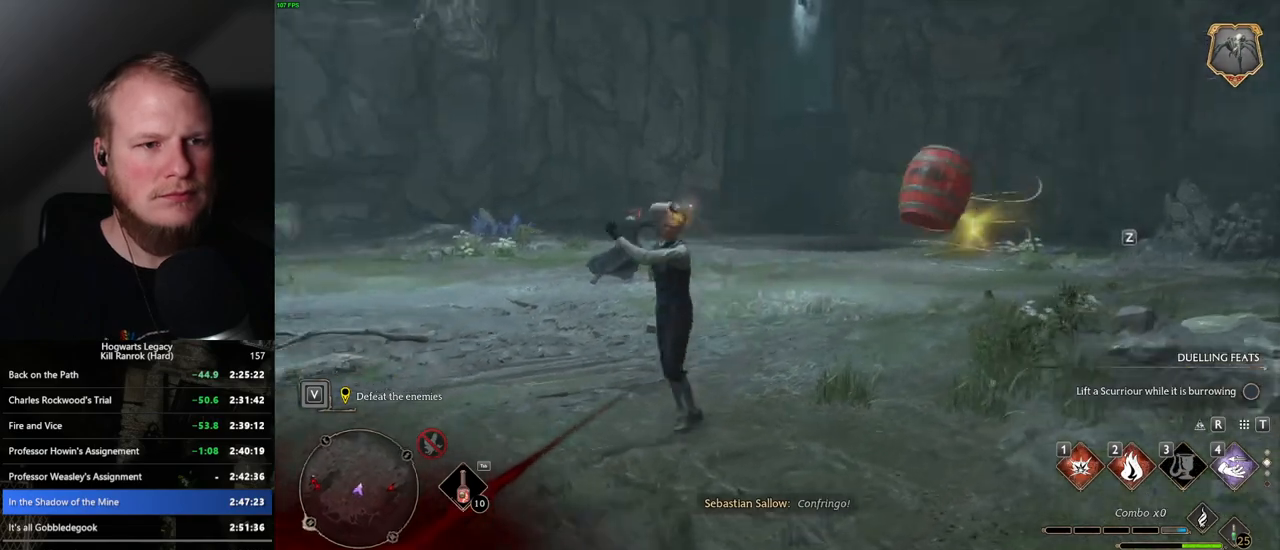
{"keys": ["w"], "mouse": [], "events": []}
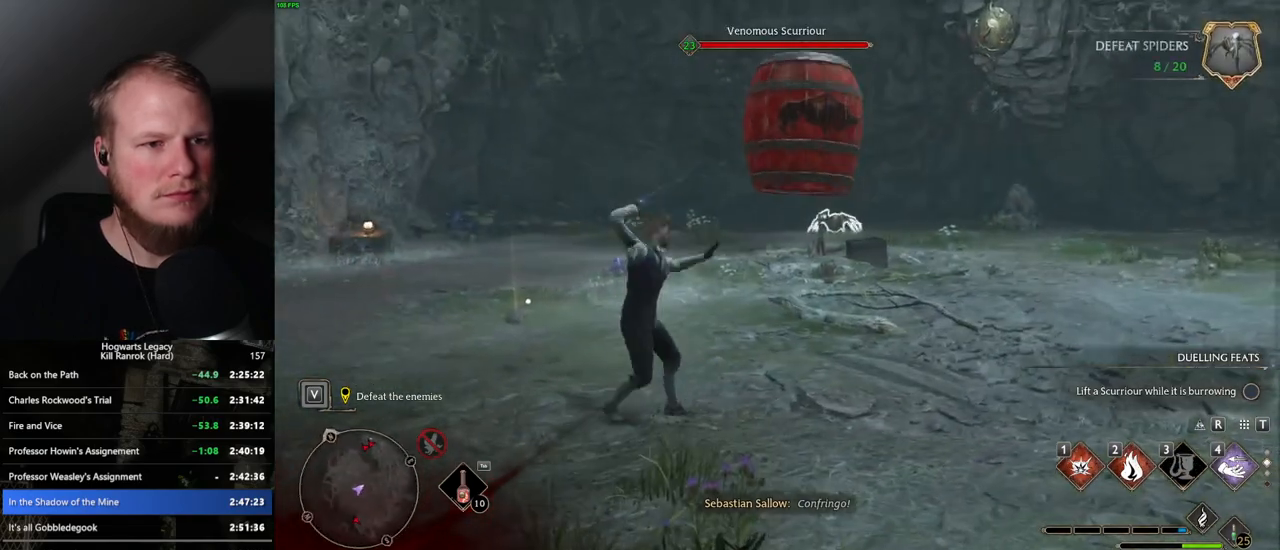
{"keys": ["w"], "mouse": [], "events": []}
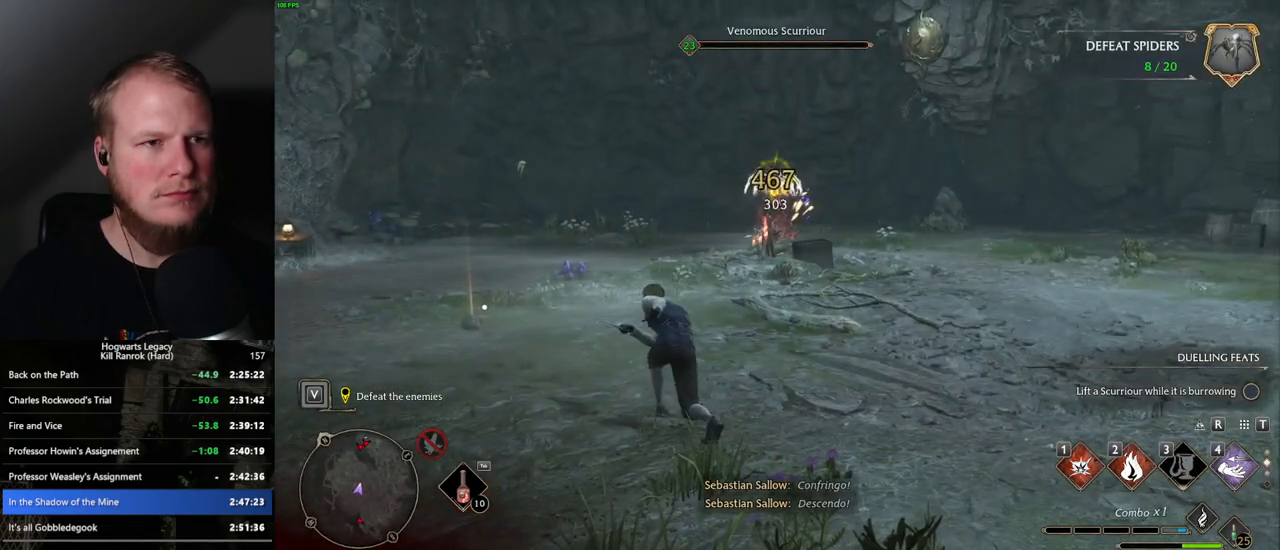
{"keys": ["w"], "mouse": [], "events": []}
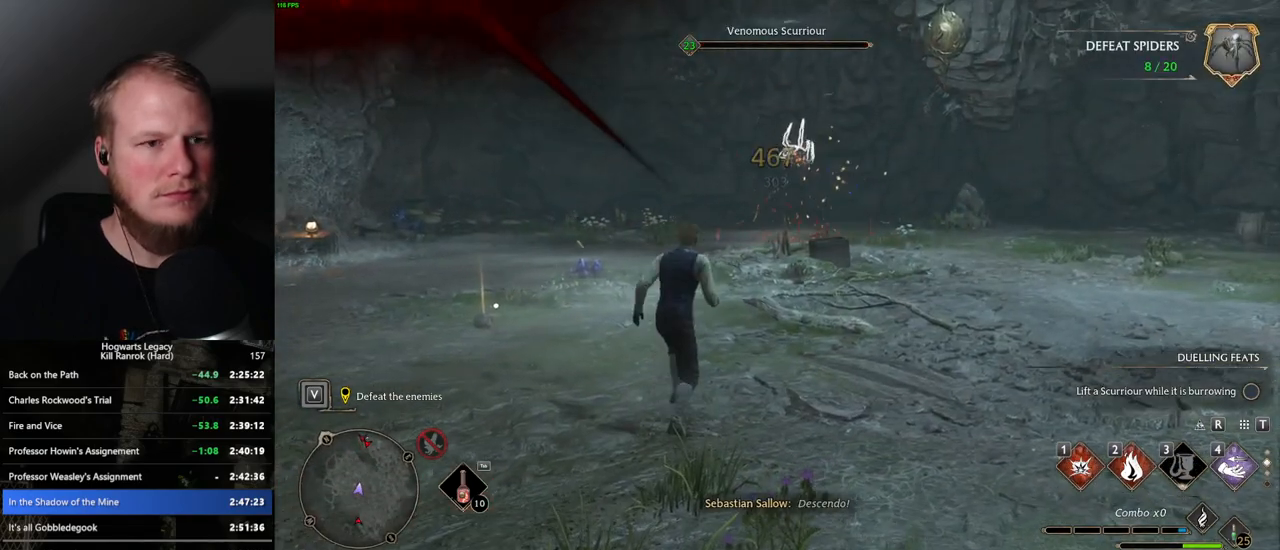
{"keys": ["w"], "mouse": [], "events": [[250, "1", "down"], [334, "1", "up"]]}
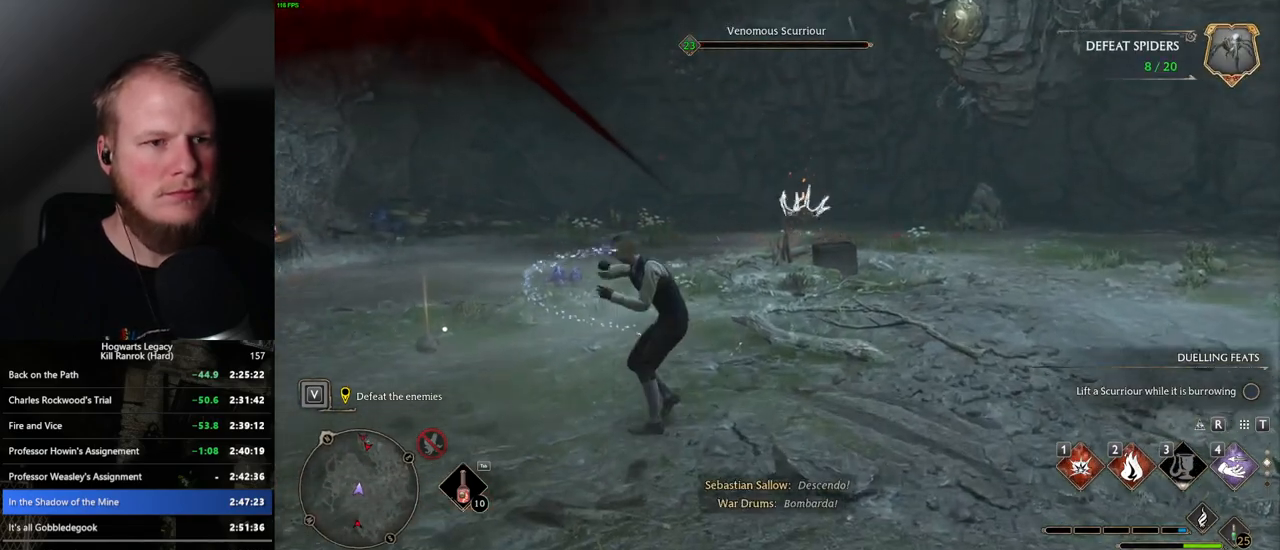
{"keys": ["w"], "mouse": [], "events": []}
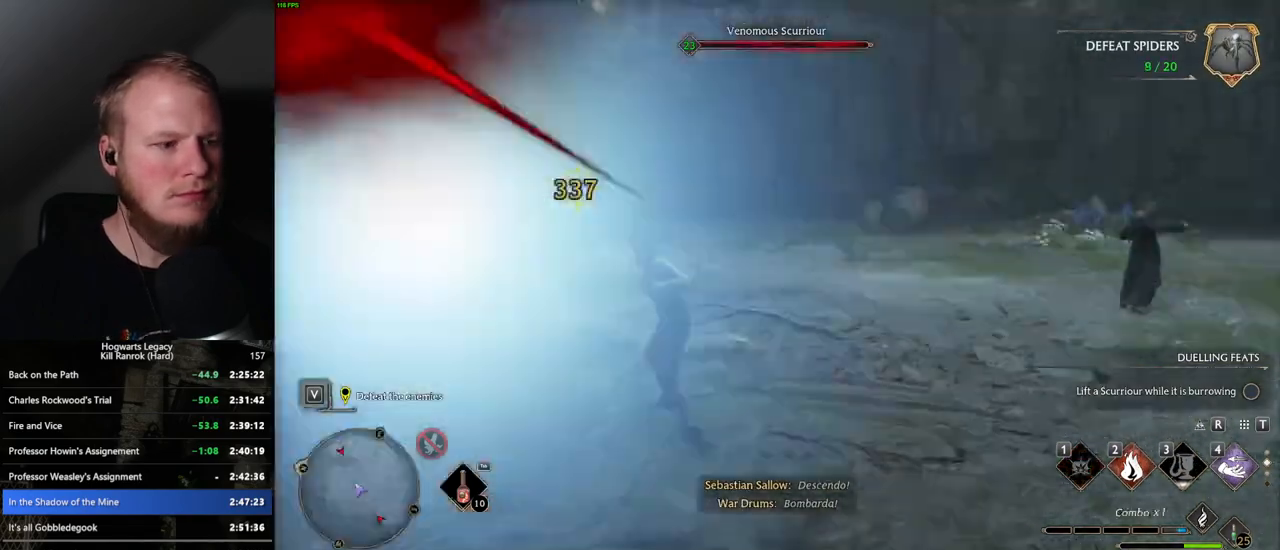
{"keys": ["w"], "mouse": [], "events": []}
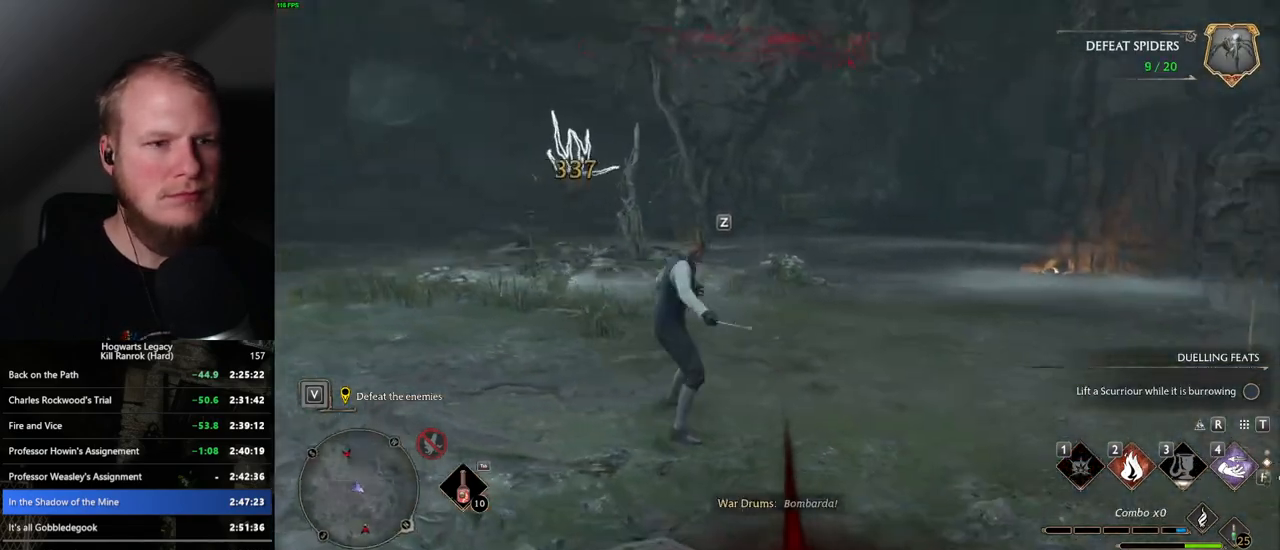
{"keys": ["w"], "mouse": [], "events": [[267, "4", "down"], [367, "4", "up"]]}
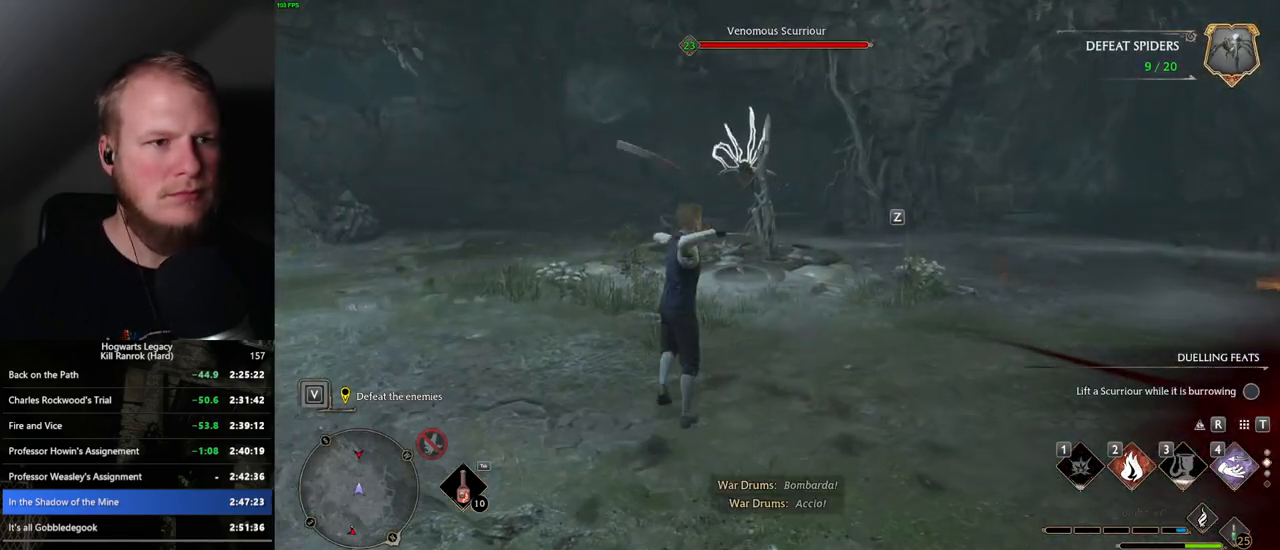
{"keys": ["w"], "mouse": [], "events": []}
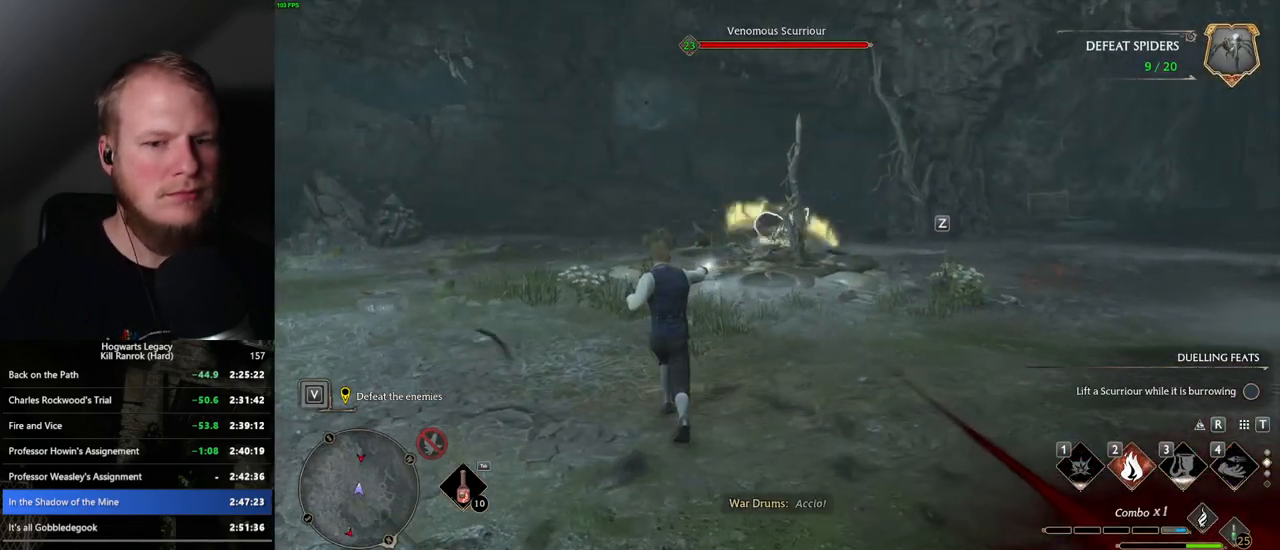
{"keys": ["w"], "mouse": [], "events": [[34, "2", "down"], [84, "2", "up"], [200, "2", "down"], [267, "2", "up"], [367, "2", "down"], [417, "2", "up"]]}
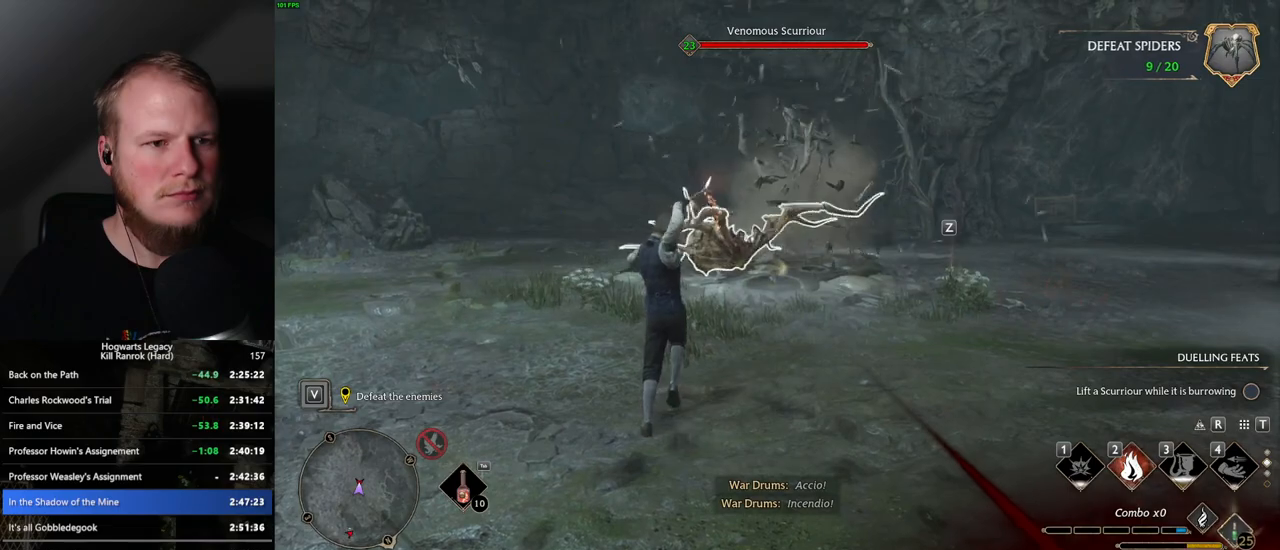
{"keys": ["w"], "mouse": [], "events": [[17, "2", "down"], [50, "2", "up"], [350, "z", "down"], [434, "z", "up"]]}
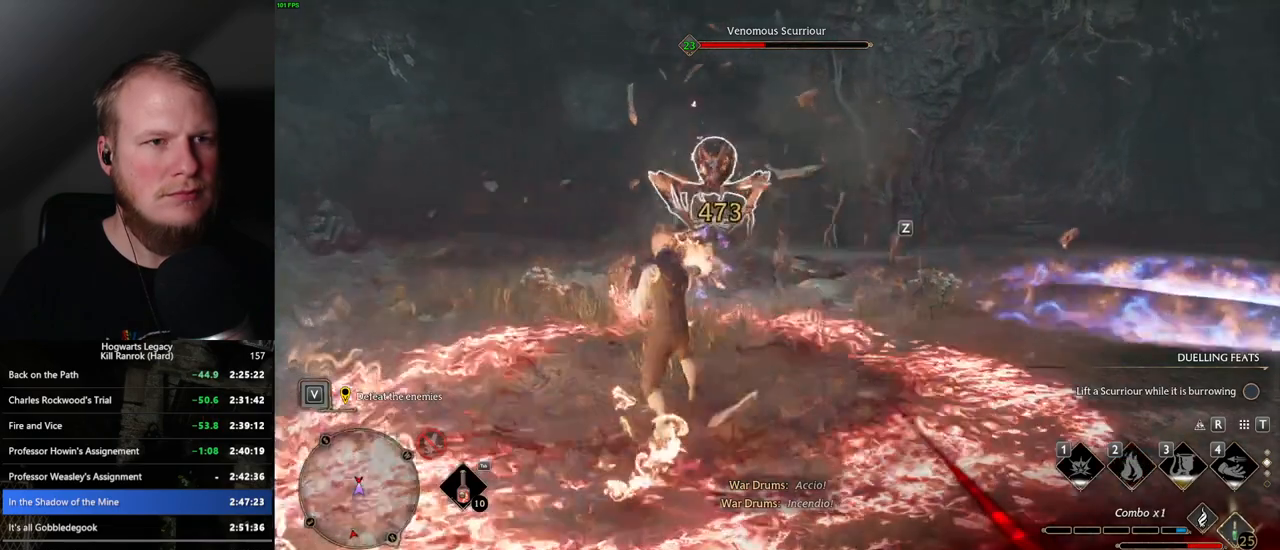
{"keys": ["w"], "mouse": [], "events": [[34, "z", "down"], [117, "z", "up"]]}
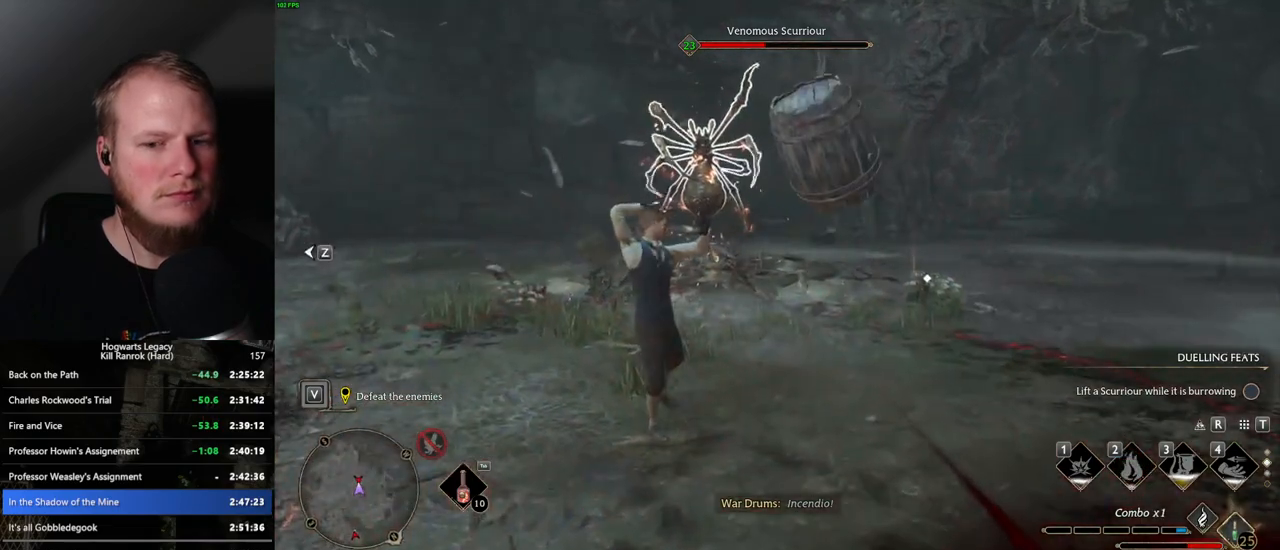
{"keys": ["w"], "mouse": [], "events": []}
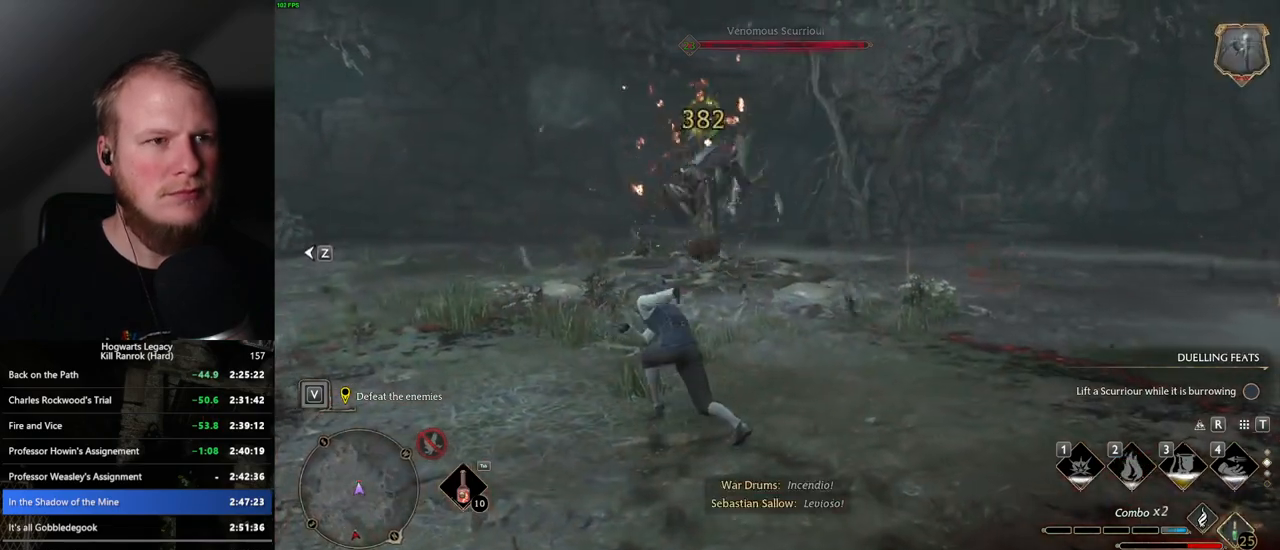
{"keys": ["d", "w"], "mouse": [], "events": [[484, "d", "down"]]}
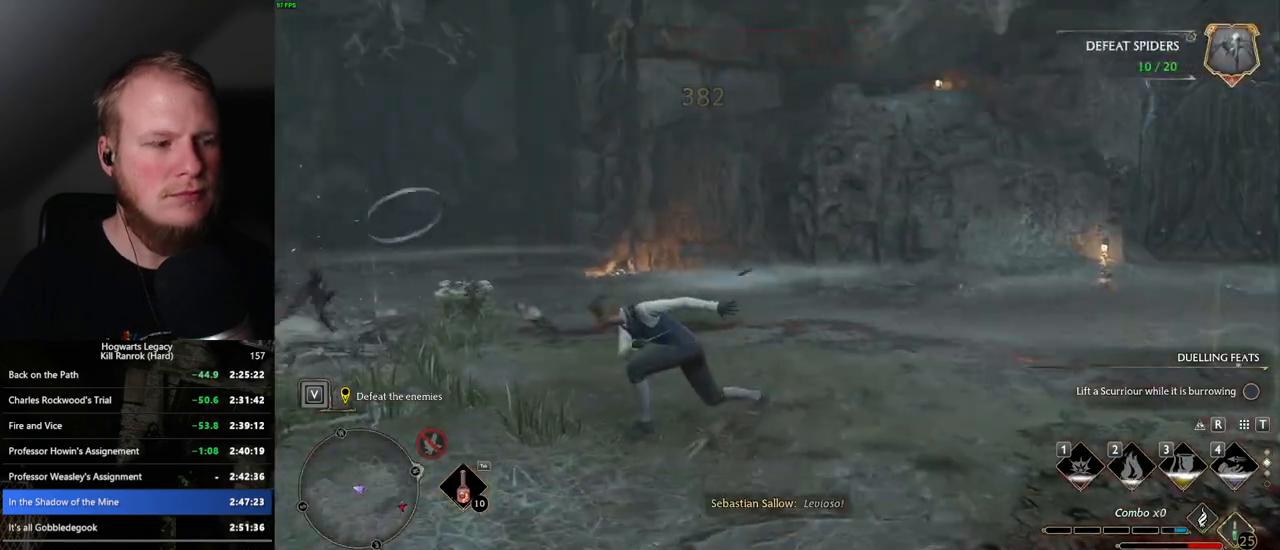
{"keys": ["w"], "mouse": [], "events": [[50, "space", "down"], [67, "shift_l", "down"], [217, "space", "up"], [267, "shift_l", "up"], [367, "d", "up"]]}
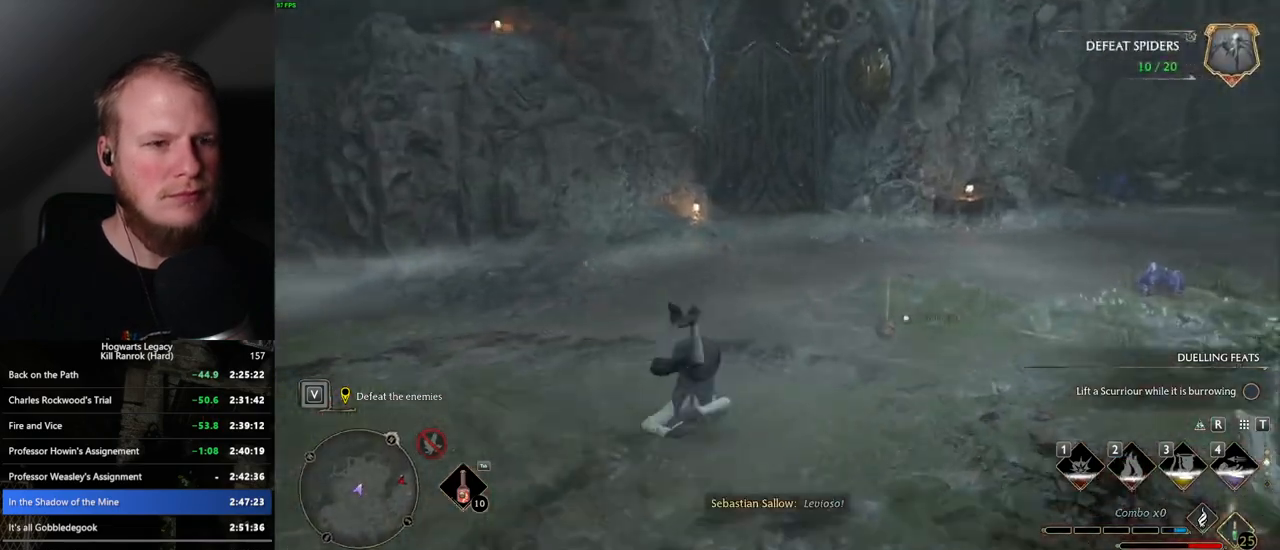
{"keys": ["w"], "mouse": [], "events": [[300, "f", "down"], [400, "f", "up"]]}
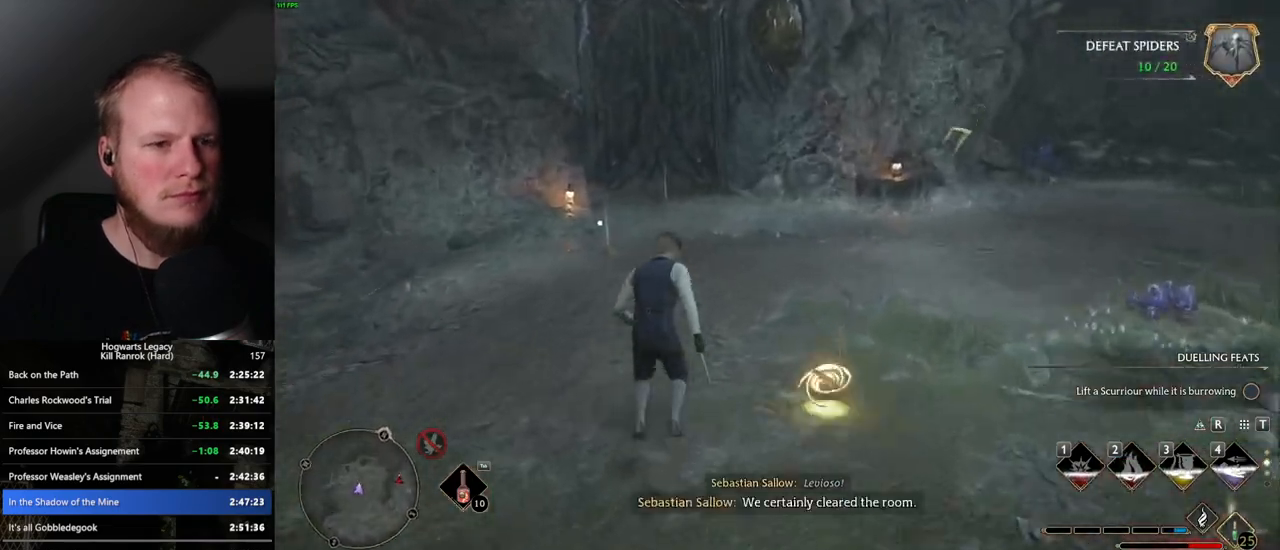
{"keys": ["f", "w"], "mouse": [], "events": [[450, "f", "down"]]}